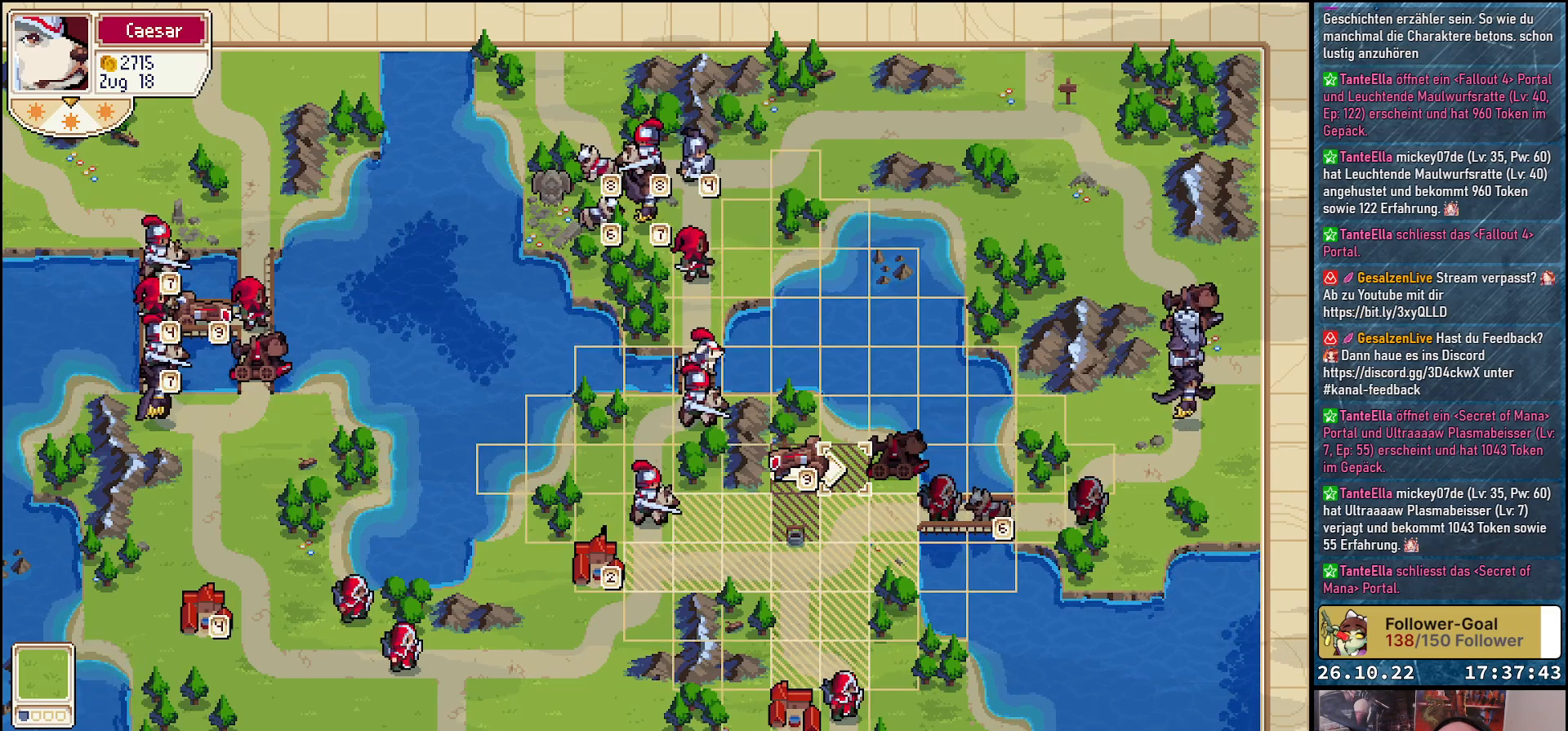
Gameplay with a controller (Xbox layout); each line is a JSON object with the inputs held at the frame after it. "events" lists button and stick changes between this image and that frame as [ms after this image, input, new state], when the widget could be followed in between. Not read: left_stick right_stick.
{"buttons": [], "events": []}
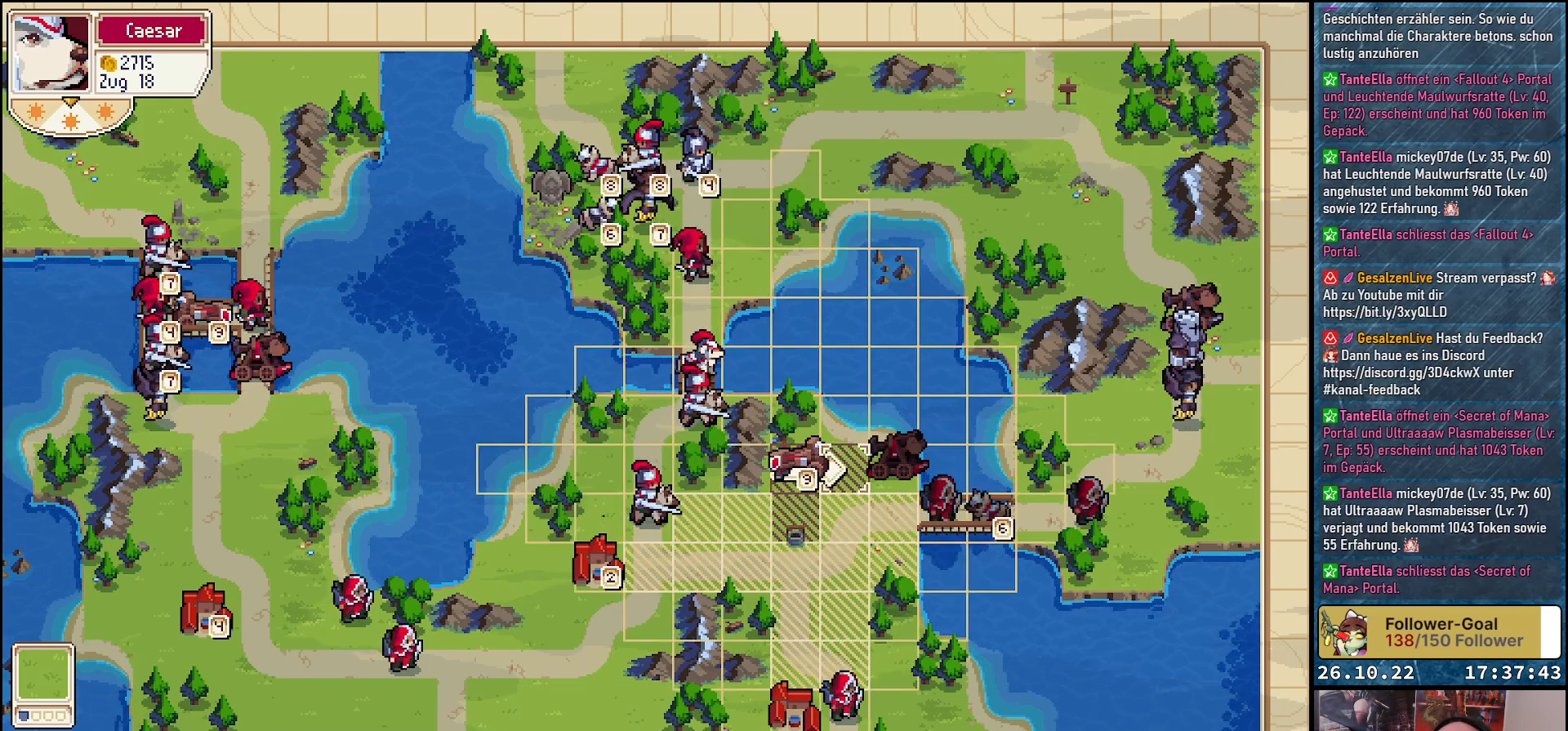
{"buttons": [], "events": []}
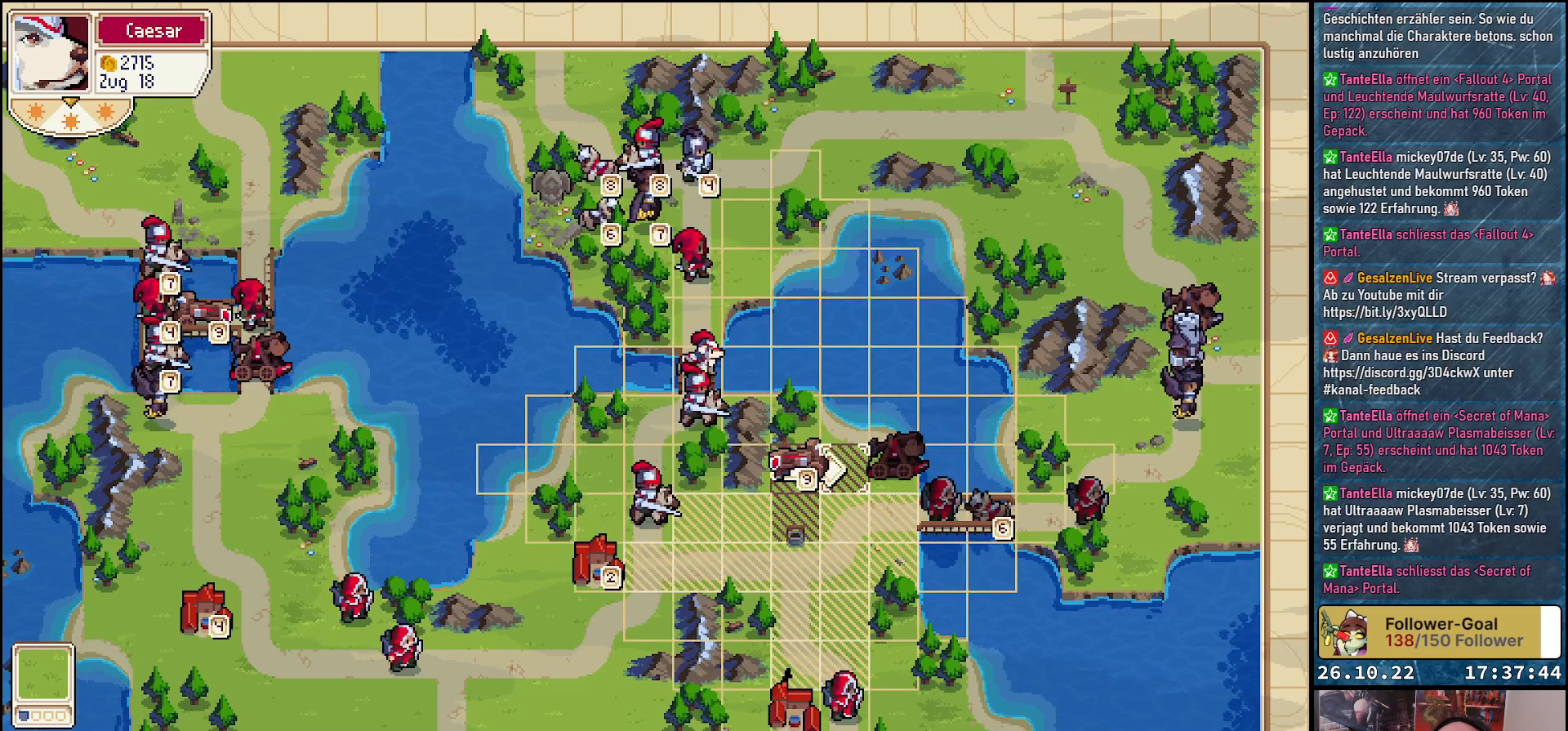
{"buttons": [], "events": []}
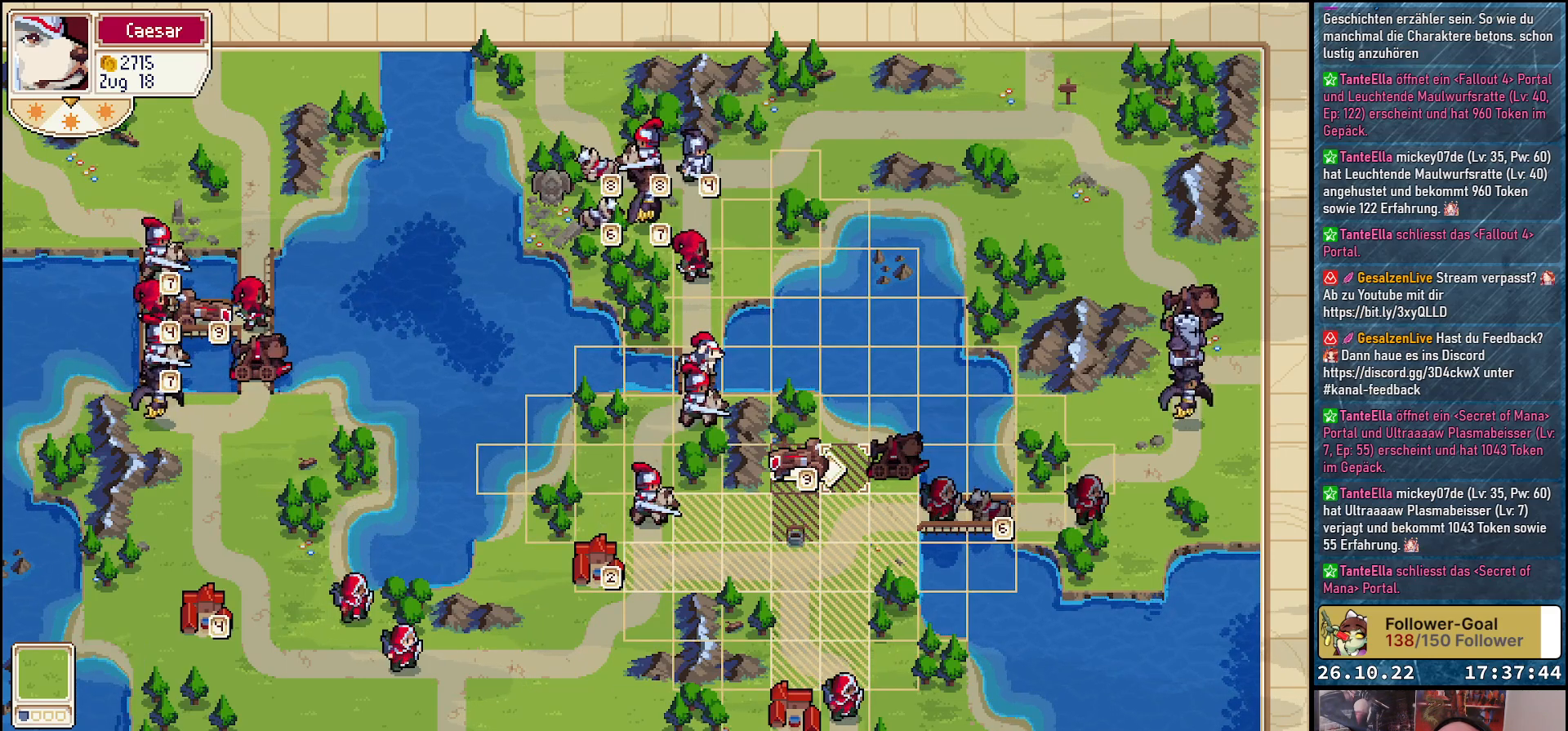
{"buttons": [], "events": []}
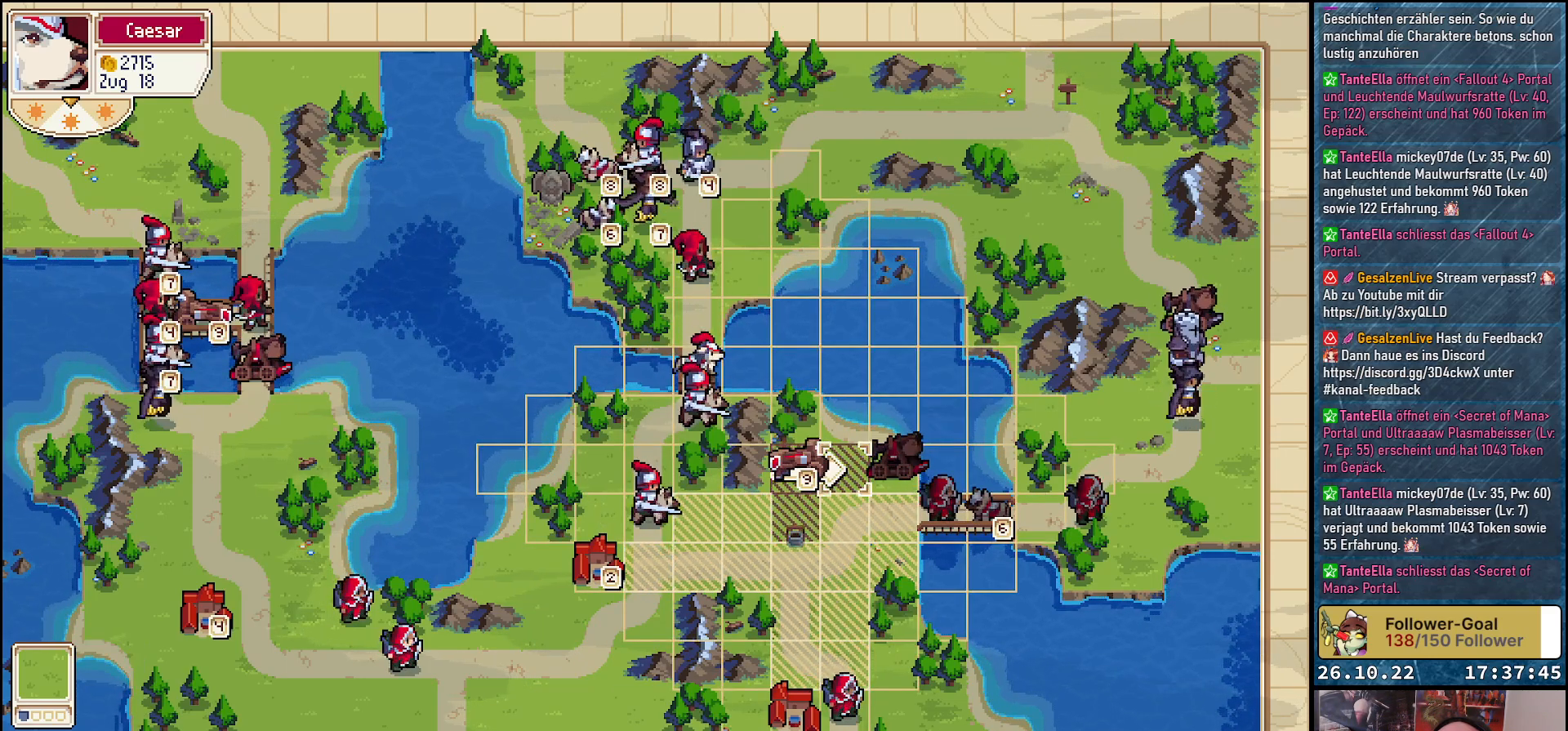
{"buttons": [], "events": []}
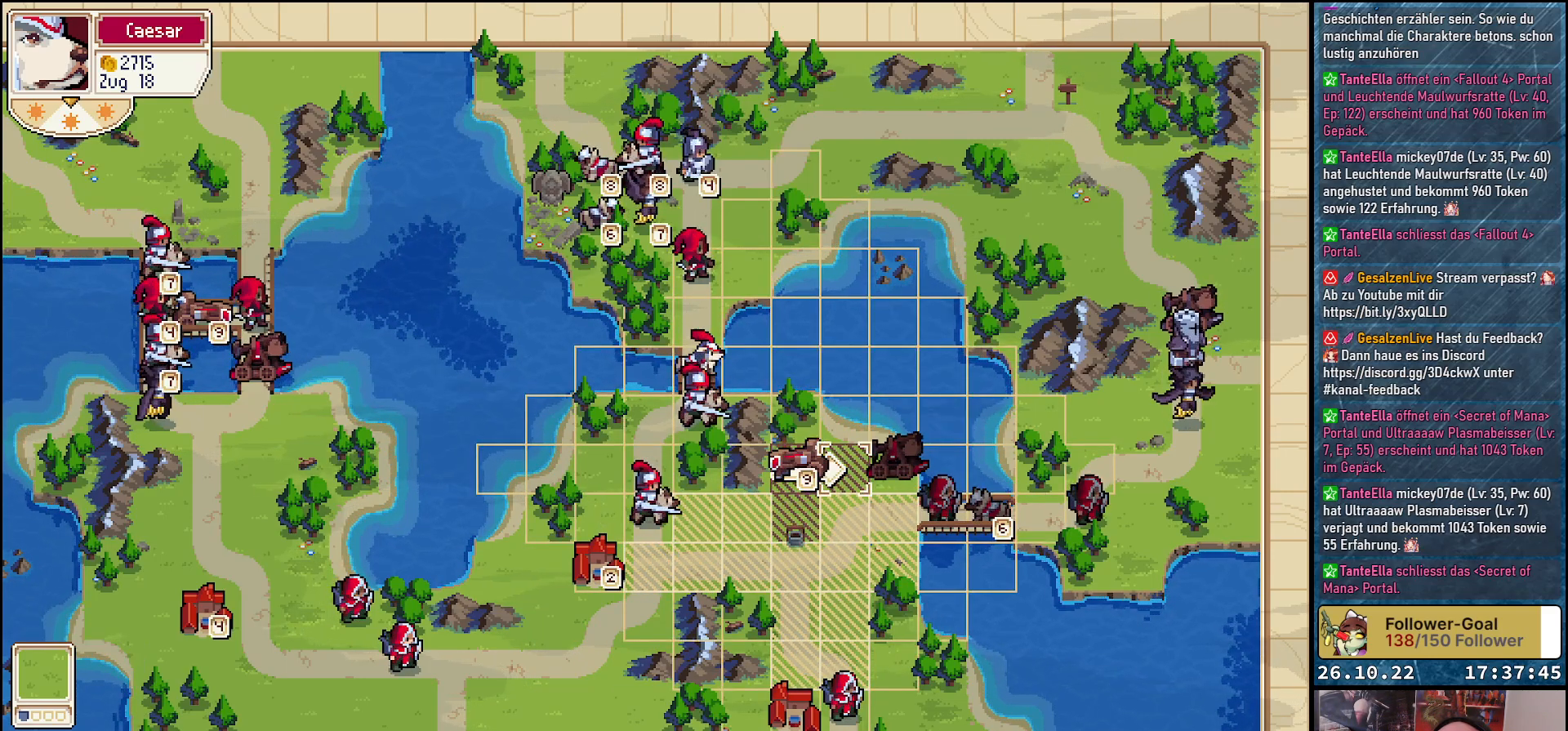
{"buttons": [], "events": [[33, "A", "down"], [167, "A", "up"]]}
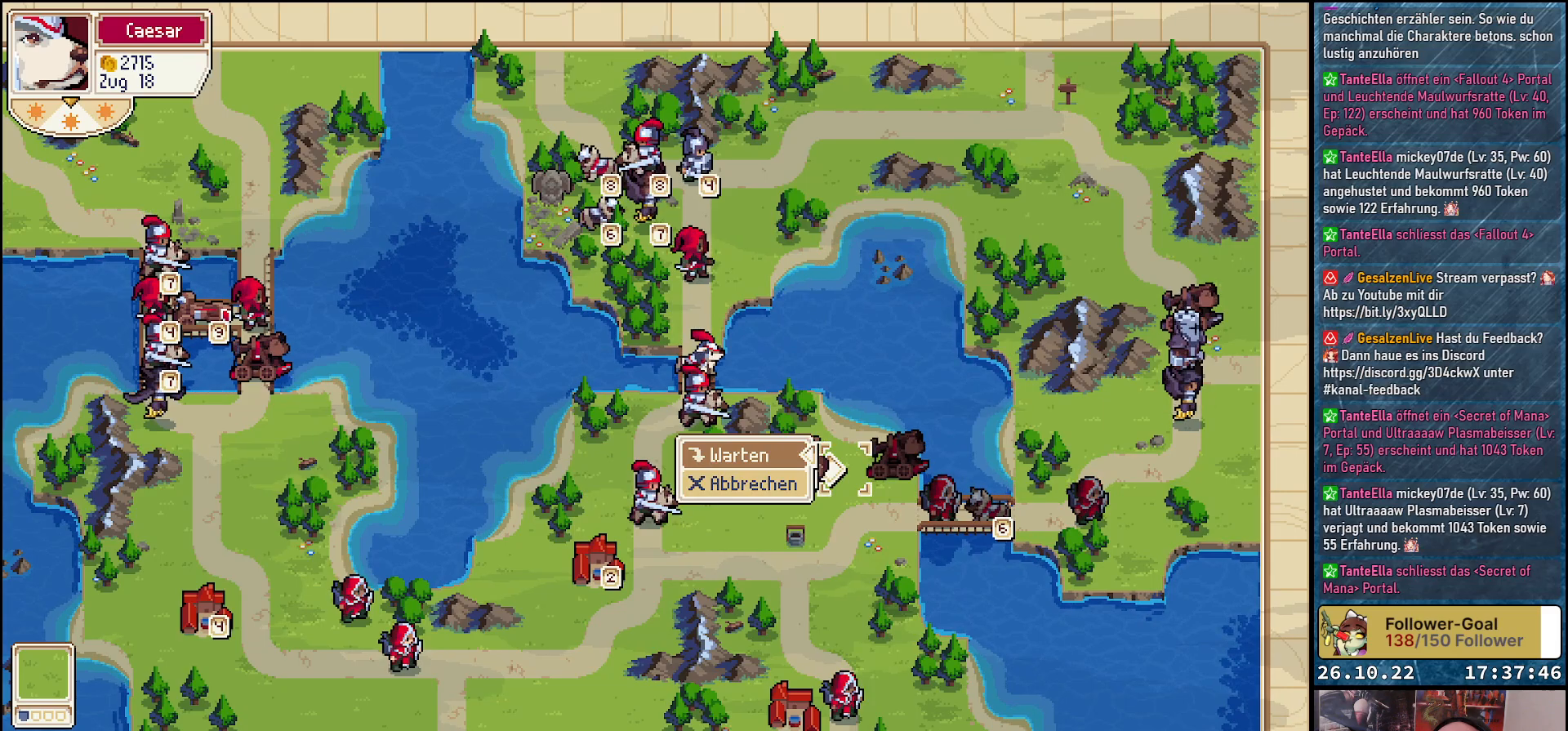
{"buttons": [], "events": [[33, "A", "down"], [167, "A", "up"]]}
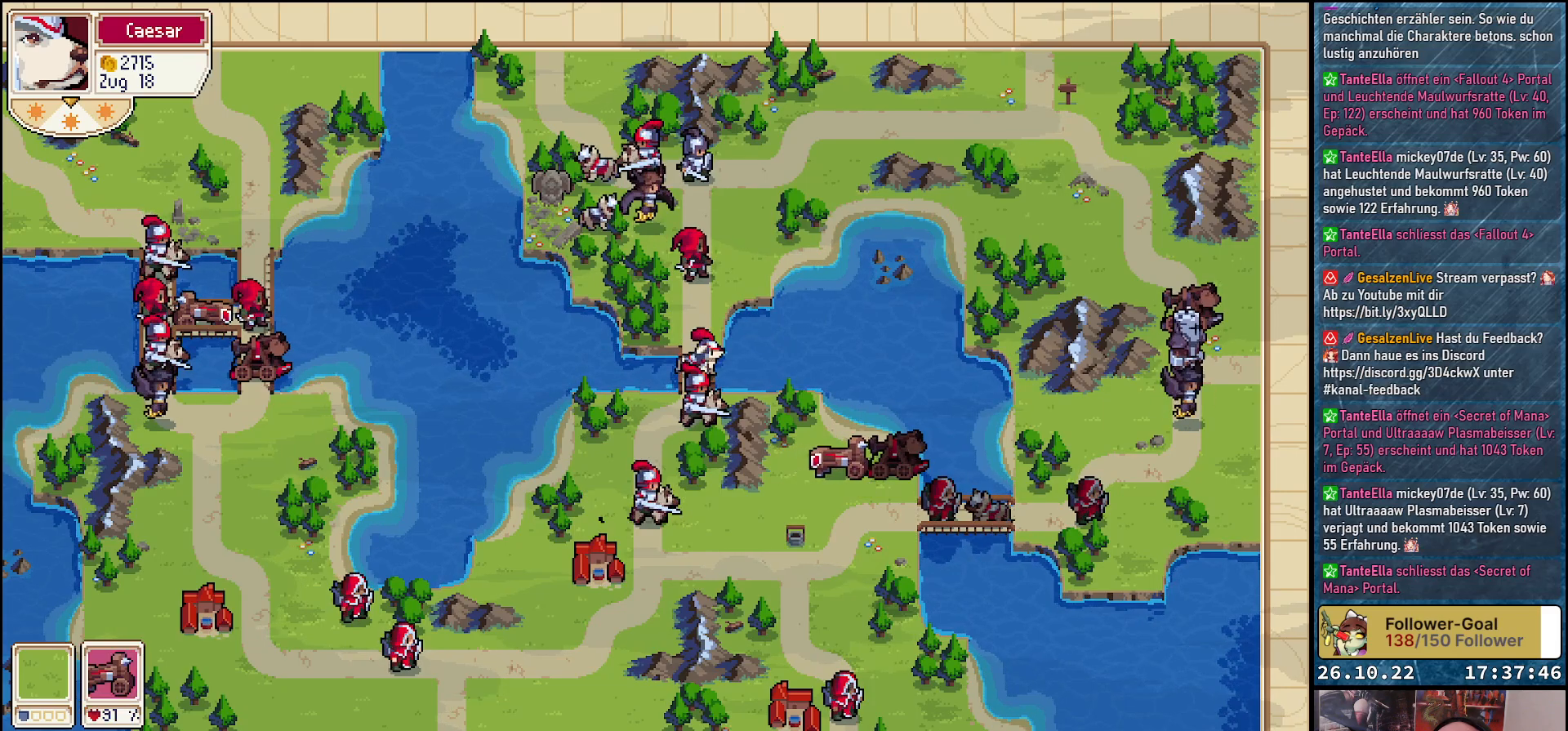
{"buttons": ["DPAD_DOWN"], "events": [[433, "DPAD_DOWN", "down"]]}
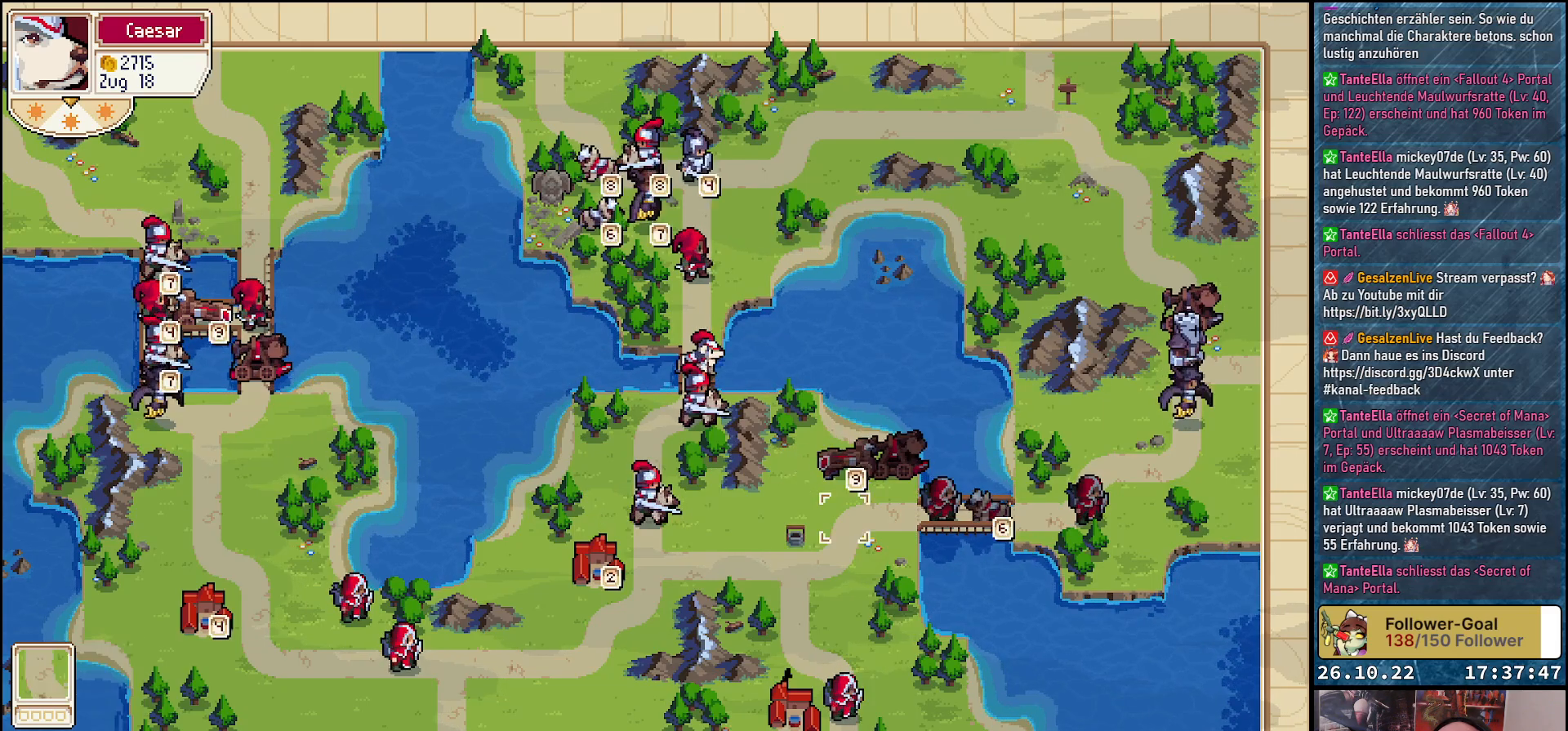
{"buttons": [], "events": [[400, "DPAD_DOWN", "up"]]}
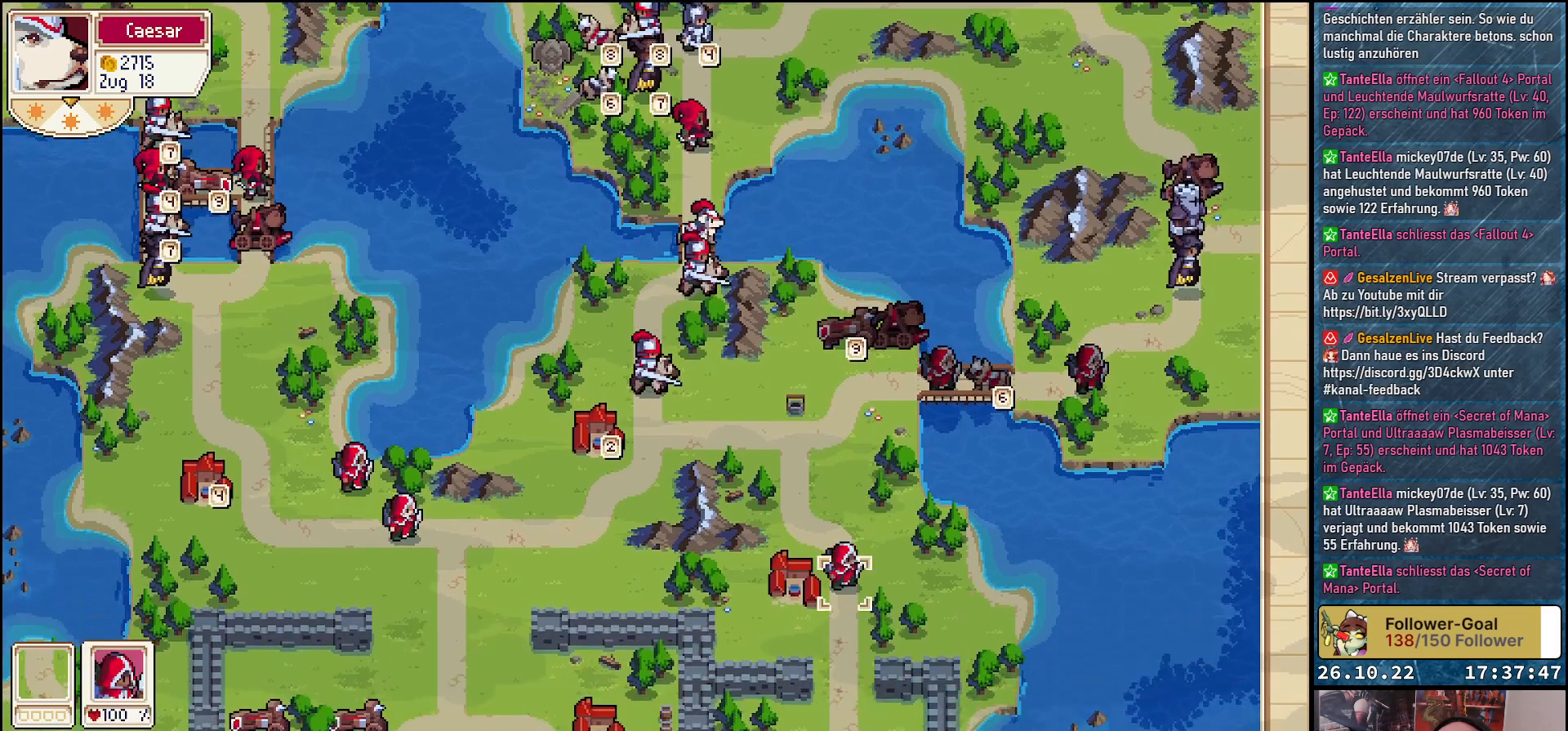
{"buttons": ["DPAD_UP"], "events": [[500, "DPAD_UP", "down"]]}
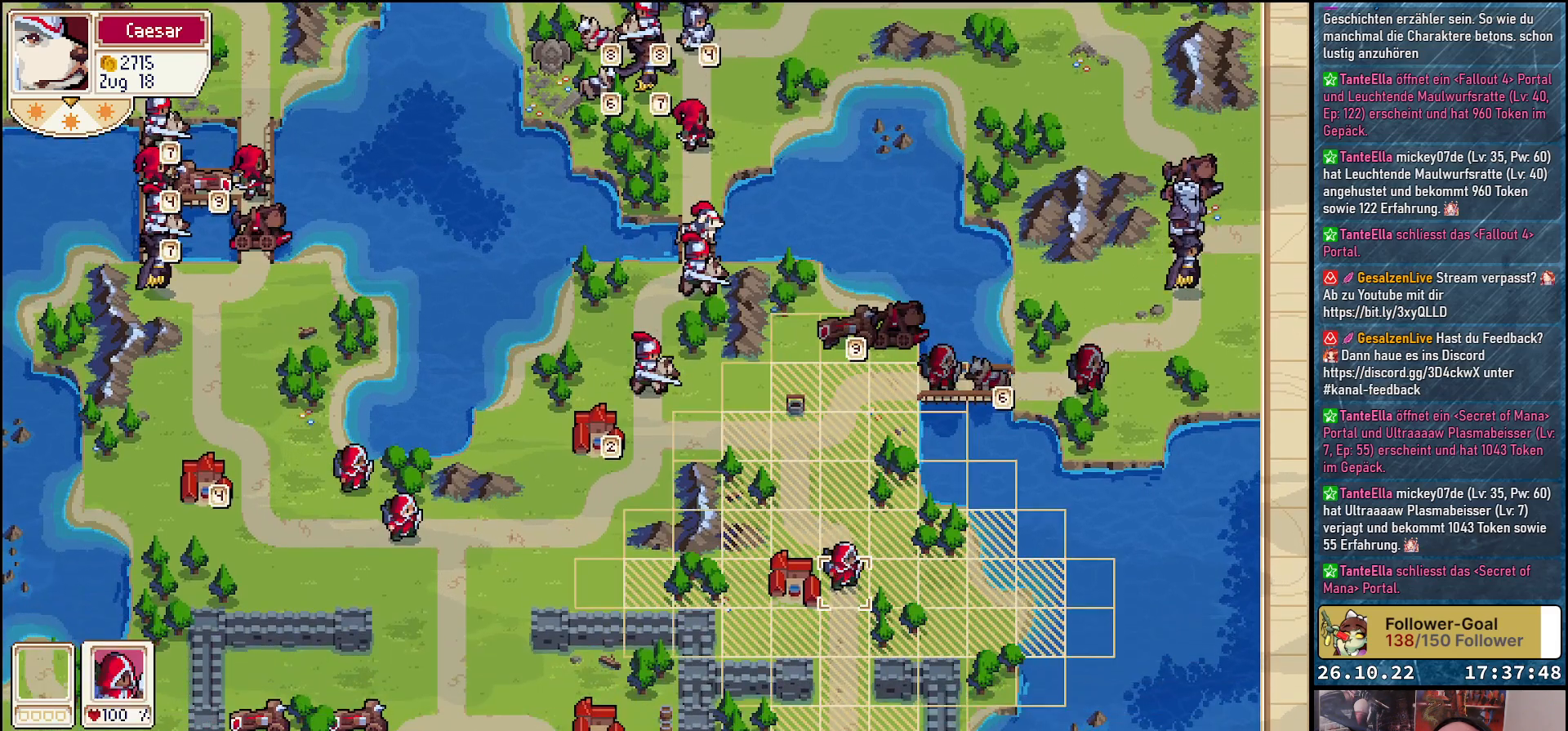
{"buttons": ["DPAD_UP"], "events": [[150, "DPAD_UP", "up"], [250, "DPAD_RIGHT", "down"], [400, "DPAD_RIGHT", "up"], [467, "DPAD_UP", "down"]]}
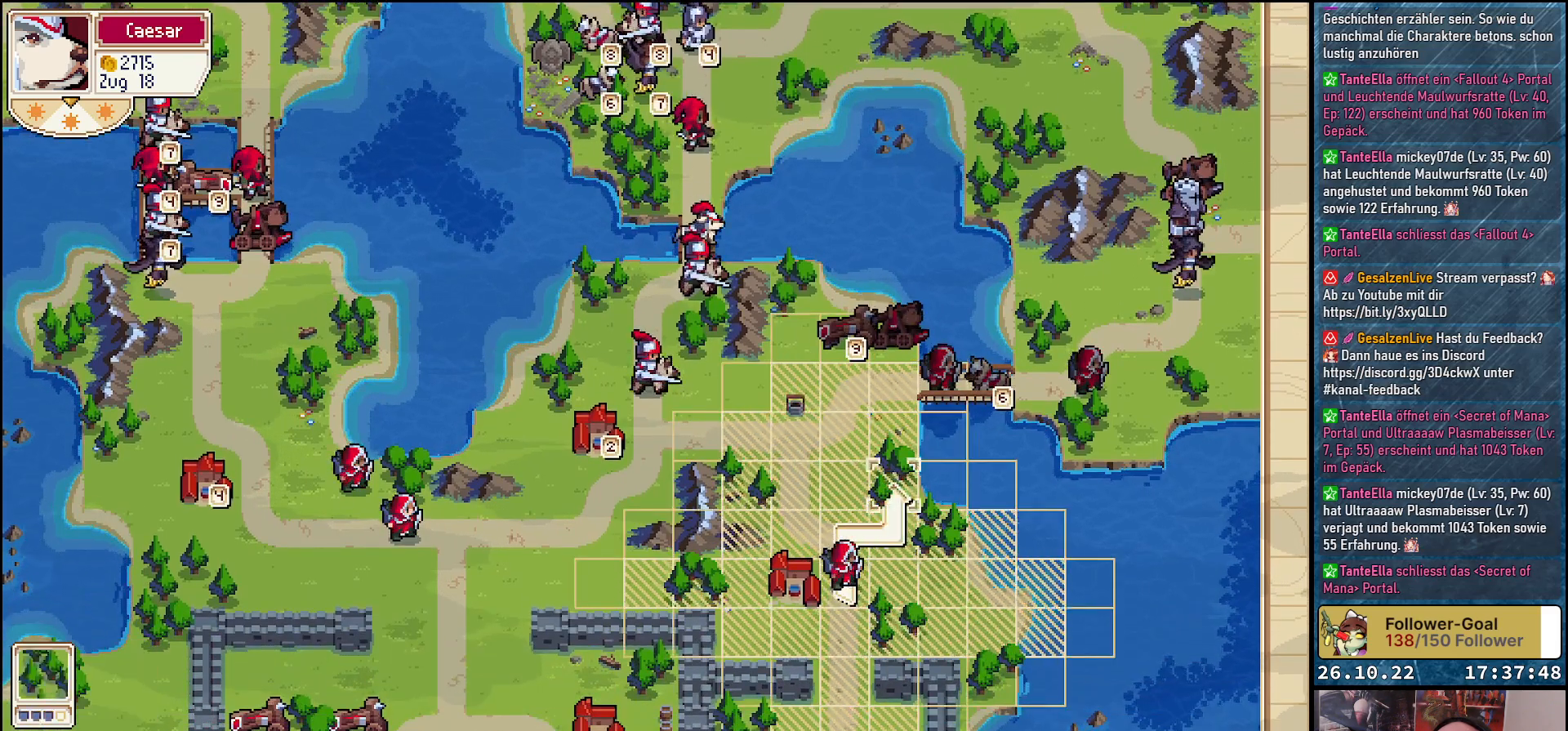
{"buttons": [], "events": [[133, "DPAD_UP", "up"], [283, "DPAD_UP", "down"], [450, "DPAD_UP", "up"]]}
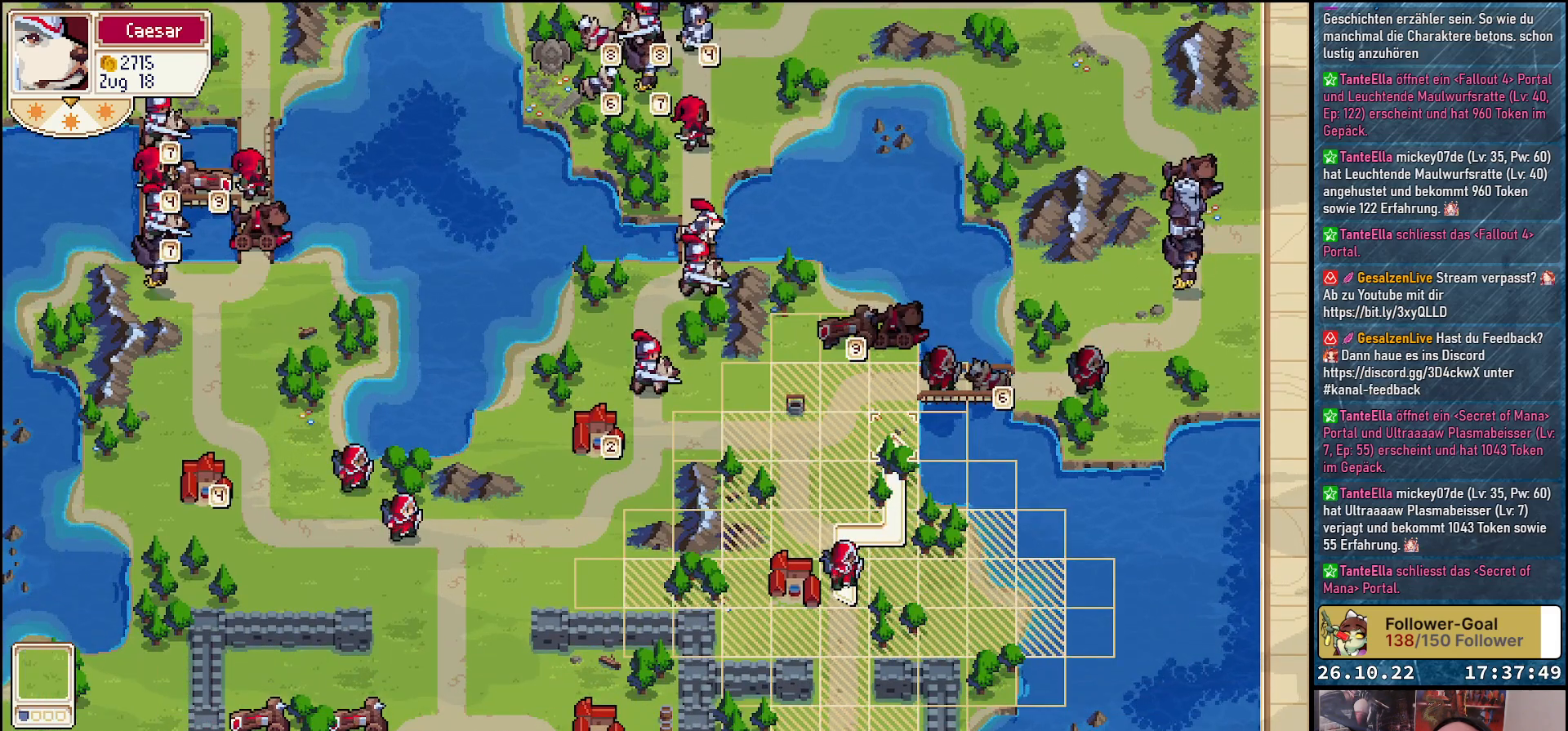
{"buttons": ["A"], "events": [[250, "A", "down"], [333, "A", "up"], [500, "A", "down"]]}
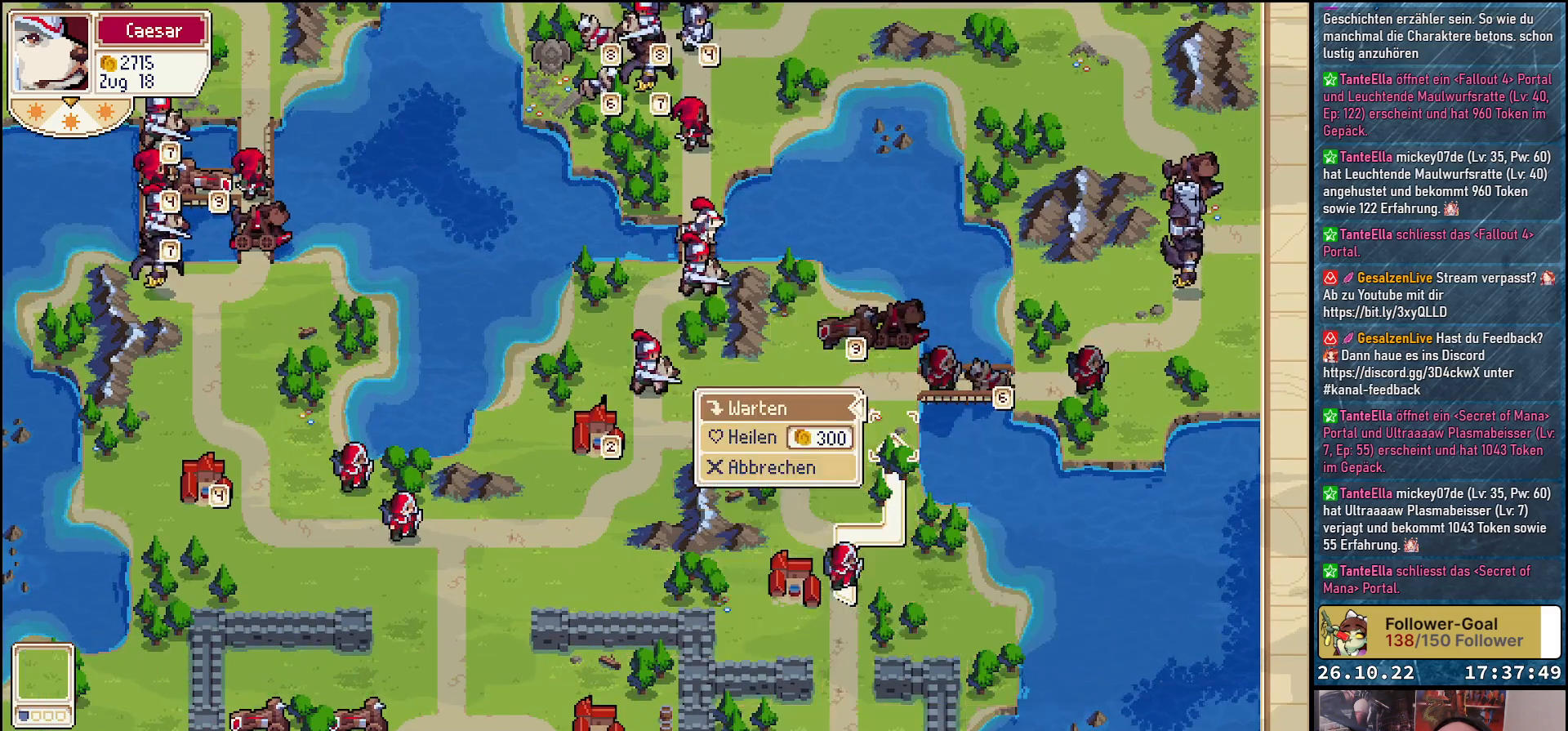
{"buttons": [], "events": [[67, "A", "up"]]}
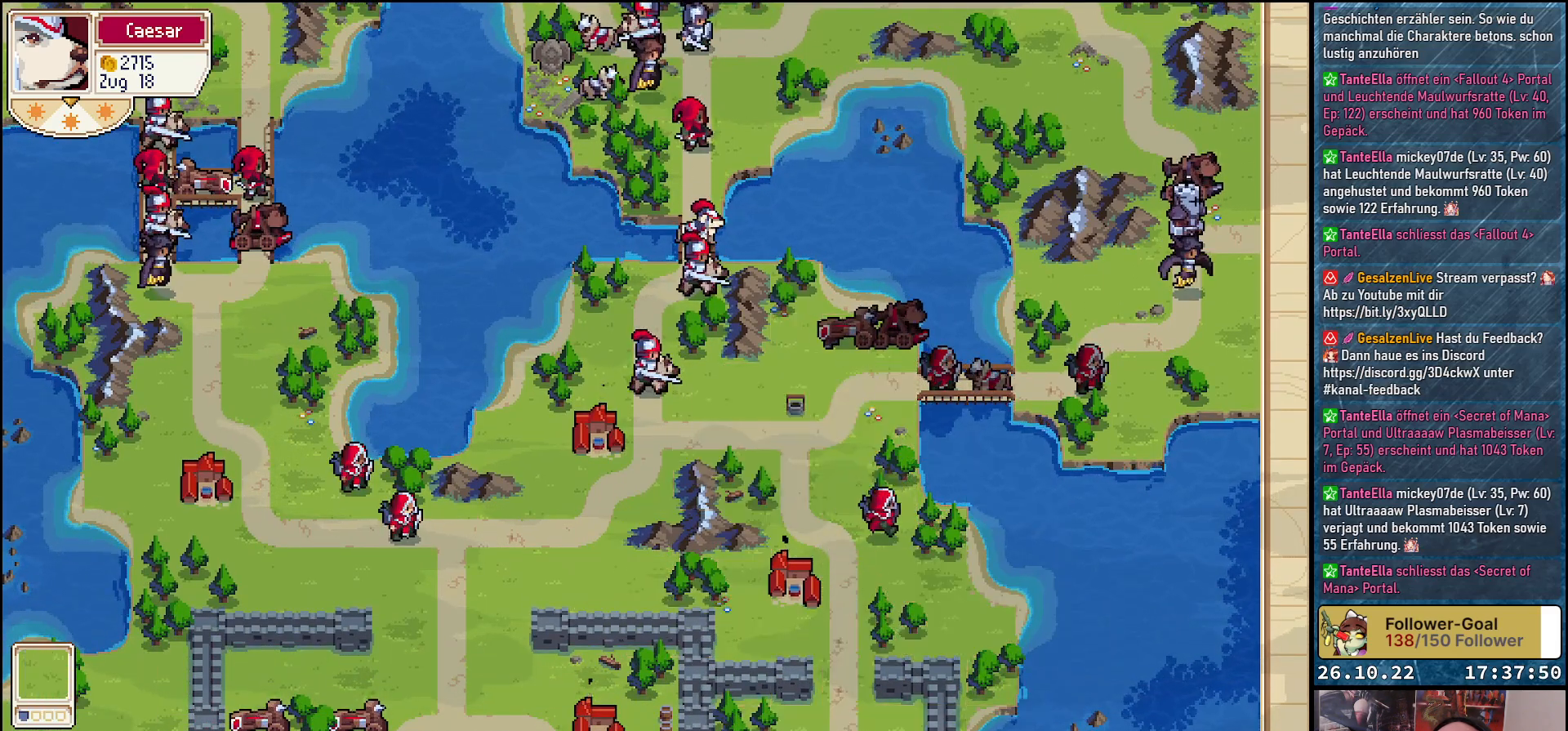
{"buttons": [], "events": []}
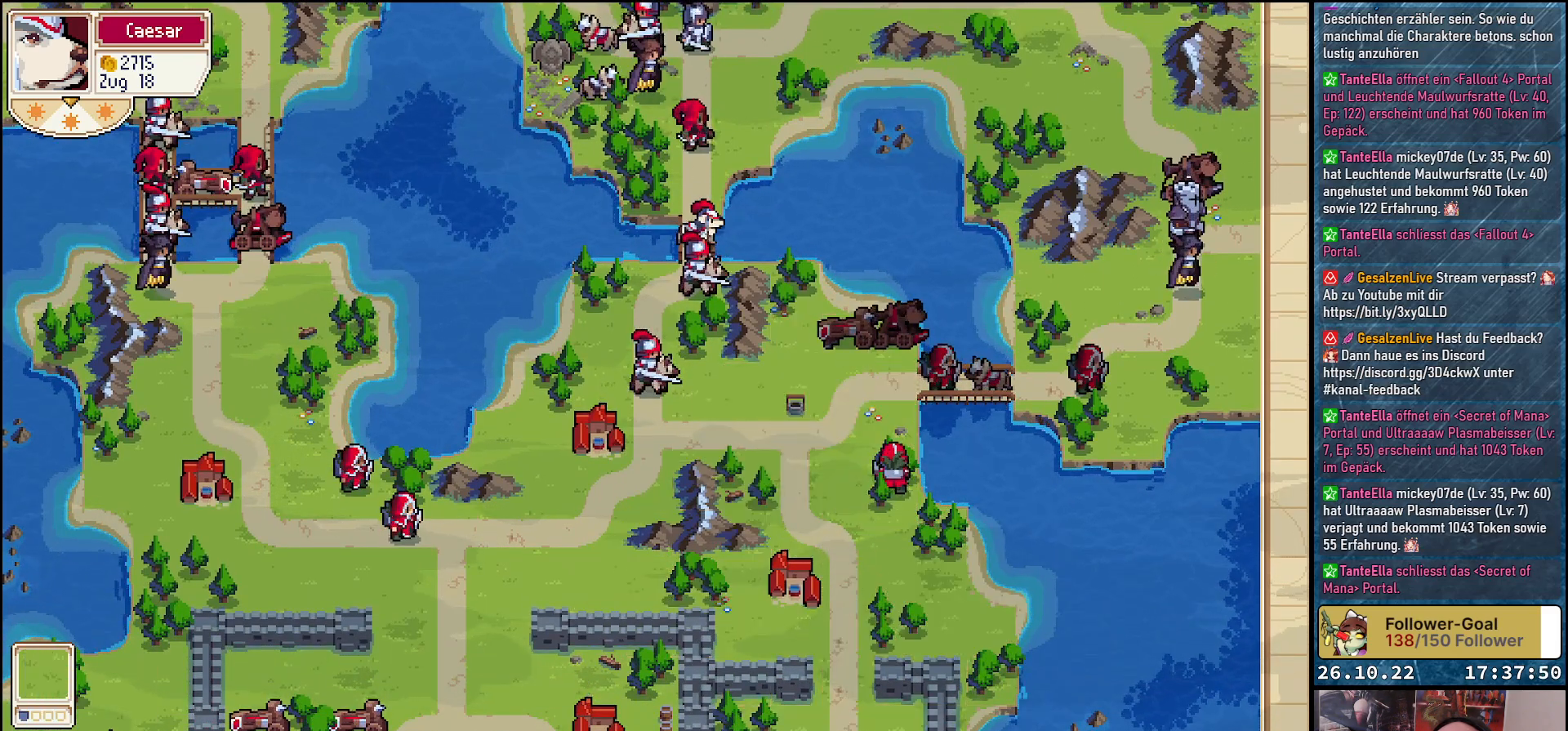
{"buttons": ["DPAD_LEFT"], "events": [[450, "DPAD_LEFT", "down"]]}
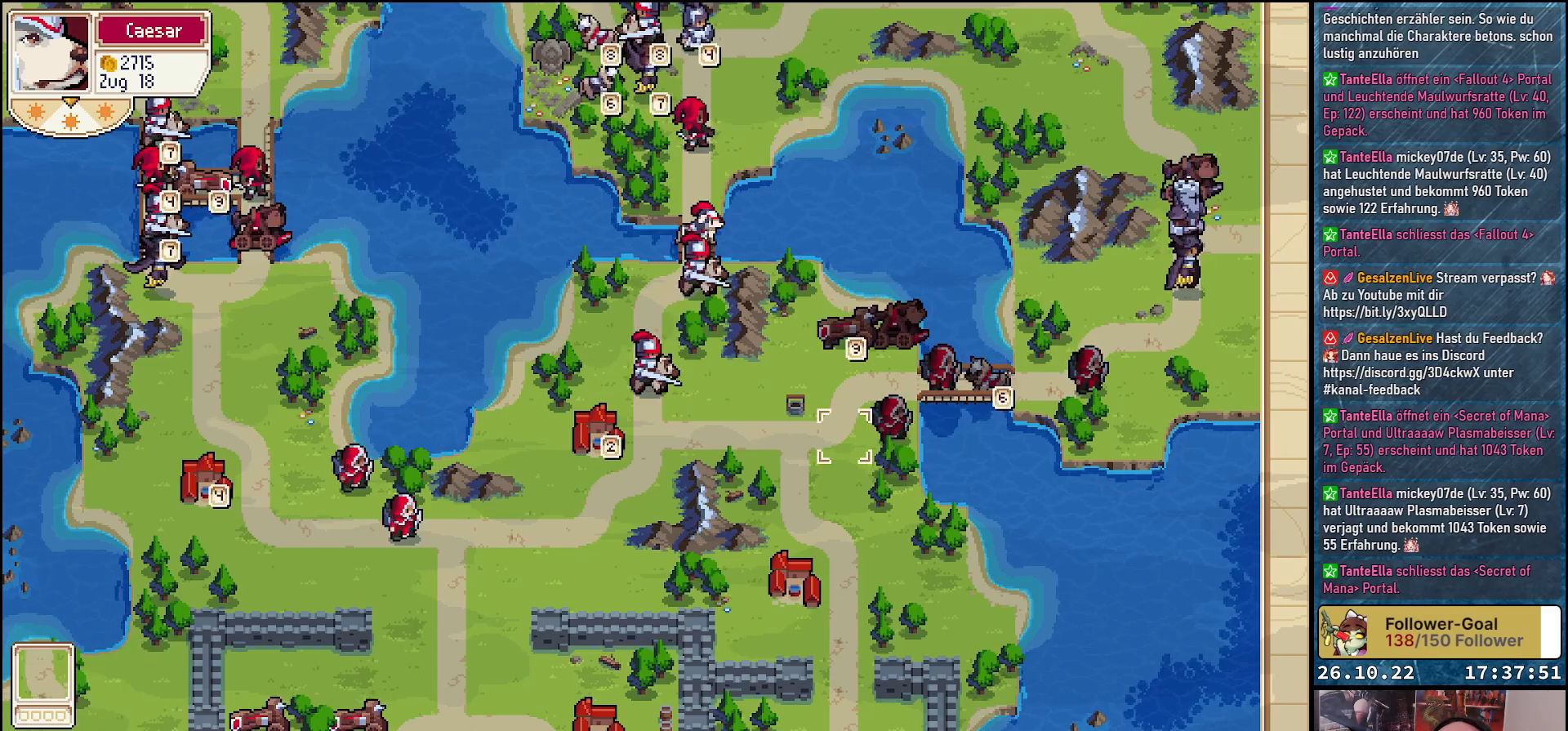
{"buttons": ["DPAD_UP"], "events": [[367, "DPAD_LEFT", "up"], [467, "DPAD_UP", "down"]]}
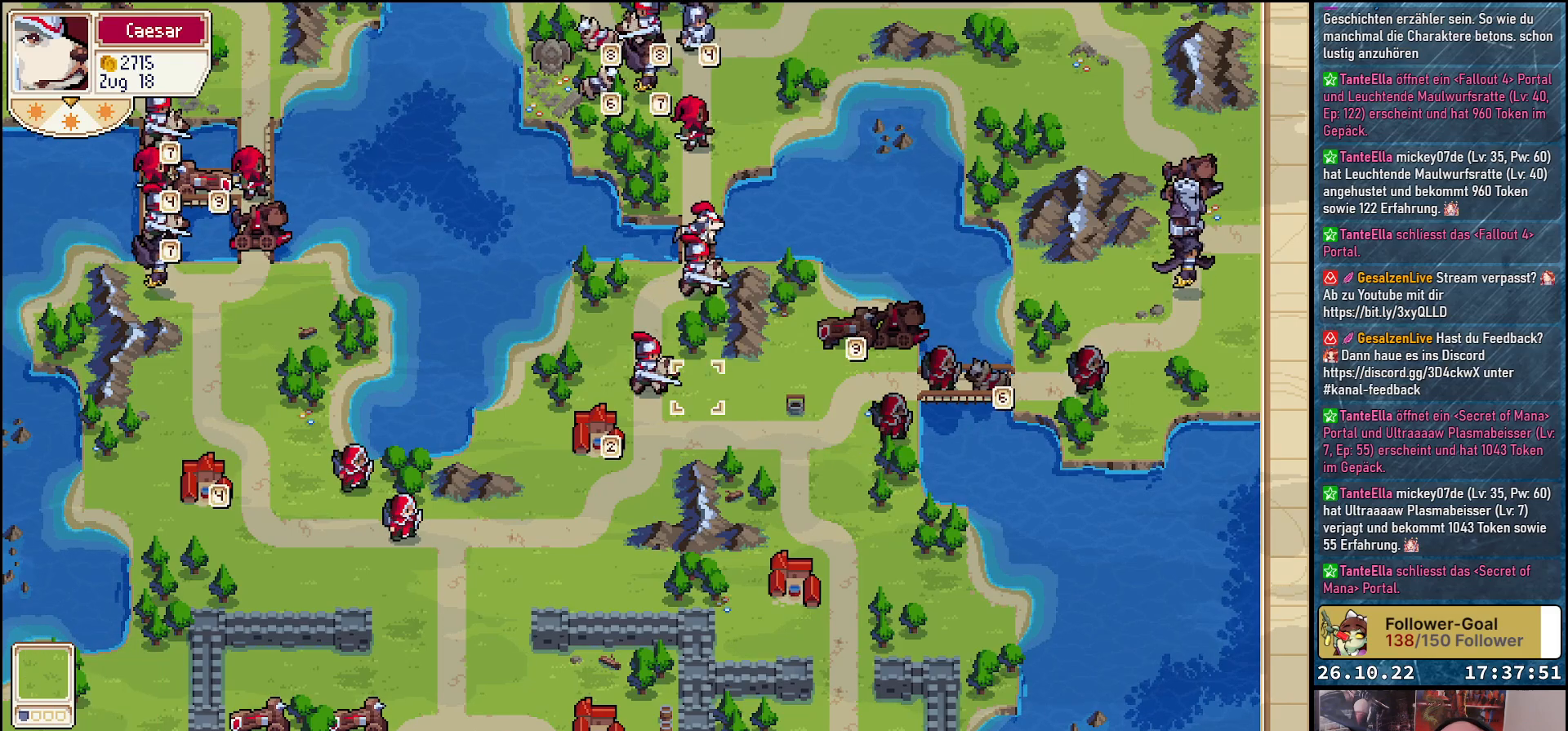
{"buttons": [], "events": [[133, "DPAD_UP", "up"], [317, "DPAD_LEFT", "down"], [400, "DPAD_LEFT", "up"]]}
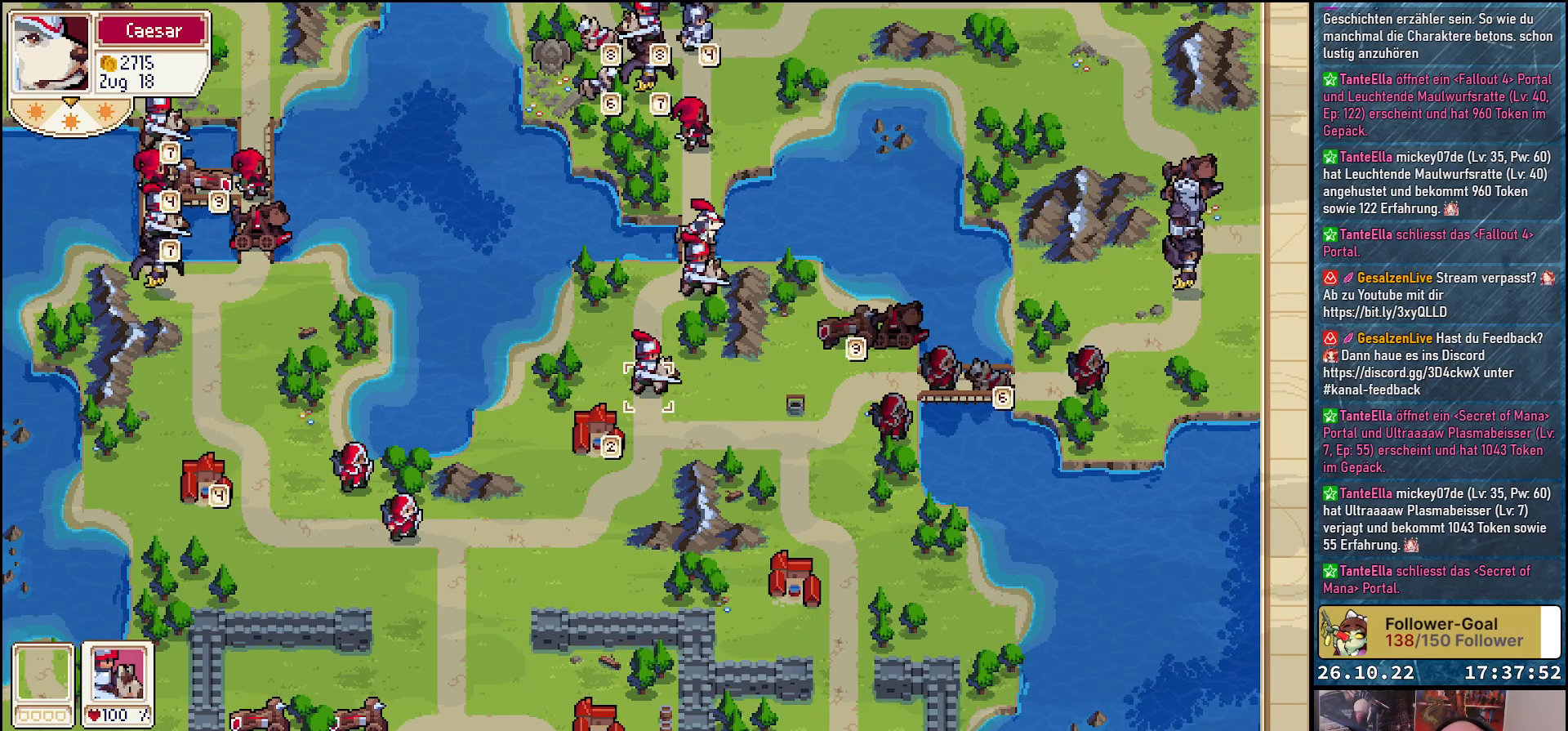
{"buttons": ["DPAD_RIGHT"], "events": [[17, "DPAD_UP", "down"], [350, "DPAD_UP", "up"], [483, "DPAD_RIGHT", "down"]]}
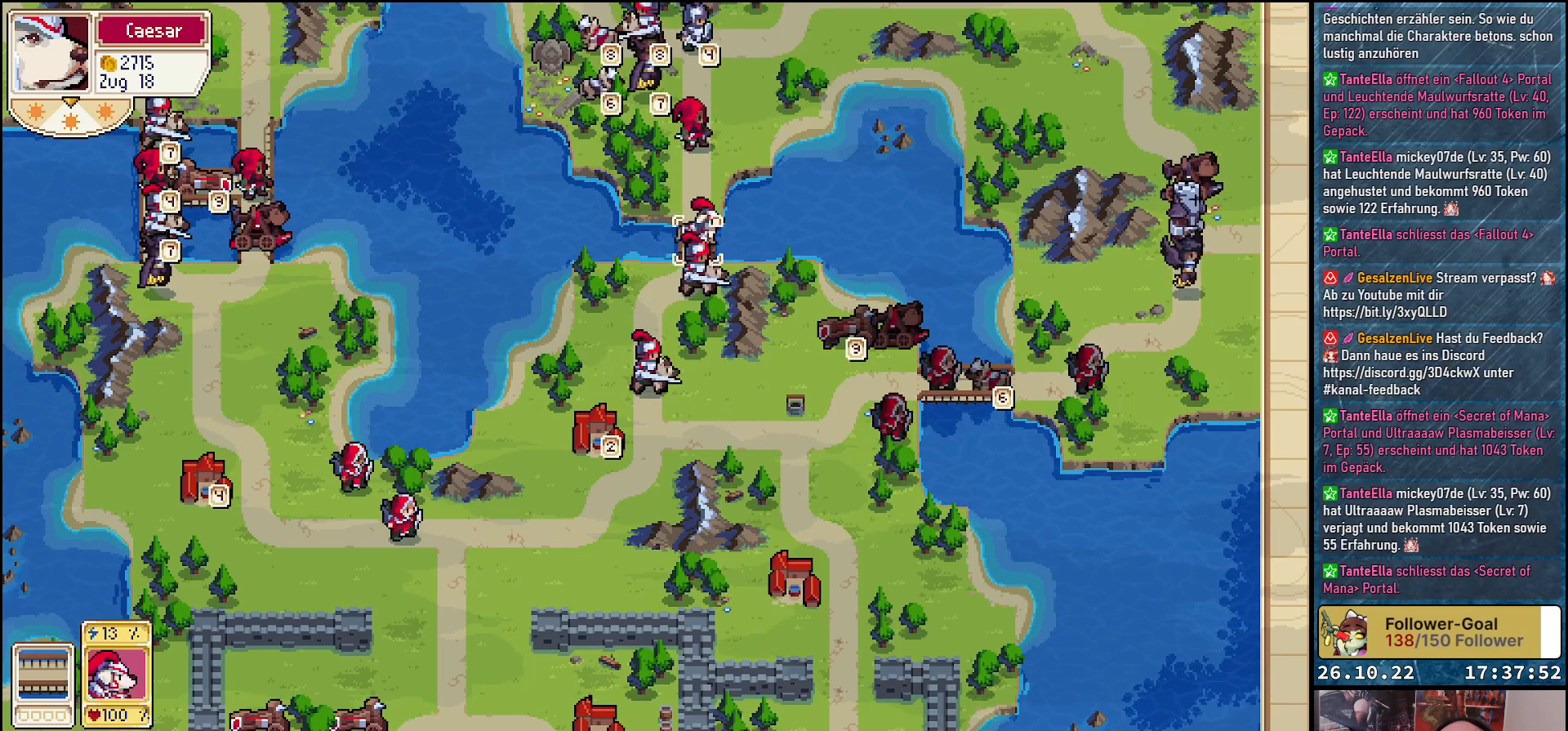
{"buttons": [], "events": [[100, "DPAD_RIGHT", "up"], [400, "DPAD_UP", "down"], [467, "DPAD_UP", "up"]]}
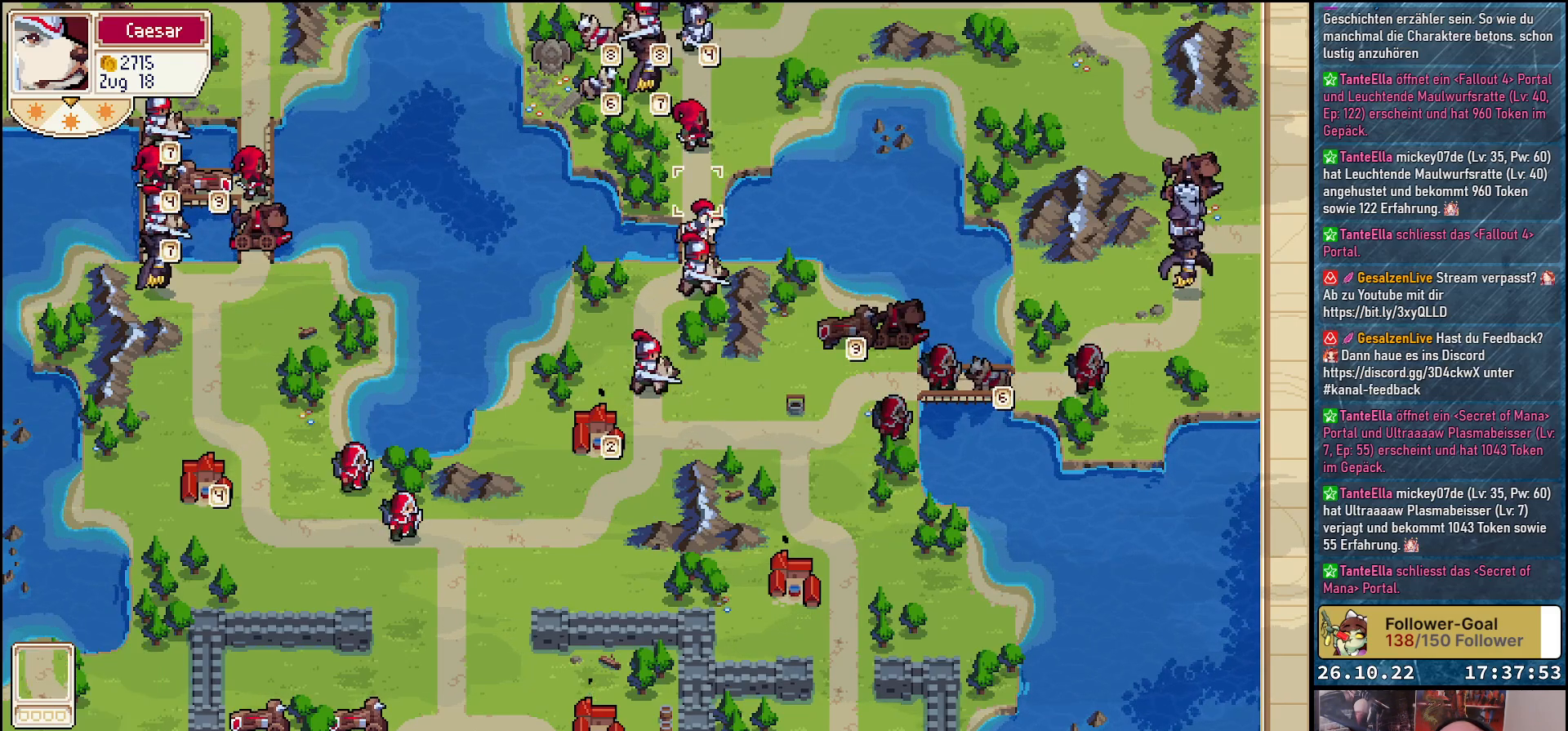
{"buttons": [], "events": [[183, "DPAD_DOWN", "down"], [283, "DPAD_DOWN", "up"], [350, "A", "down"], [467, "A", "up"]]}
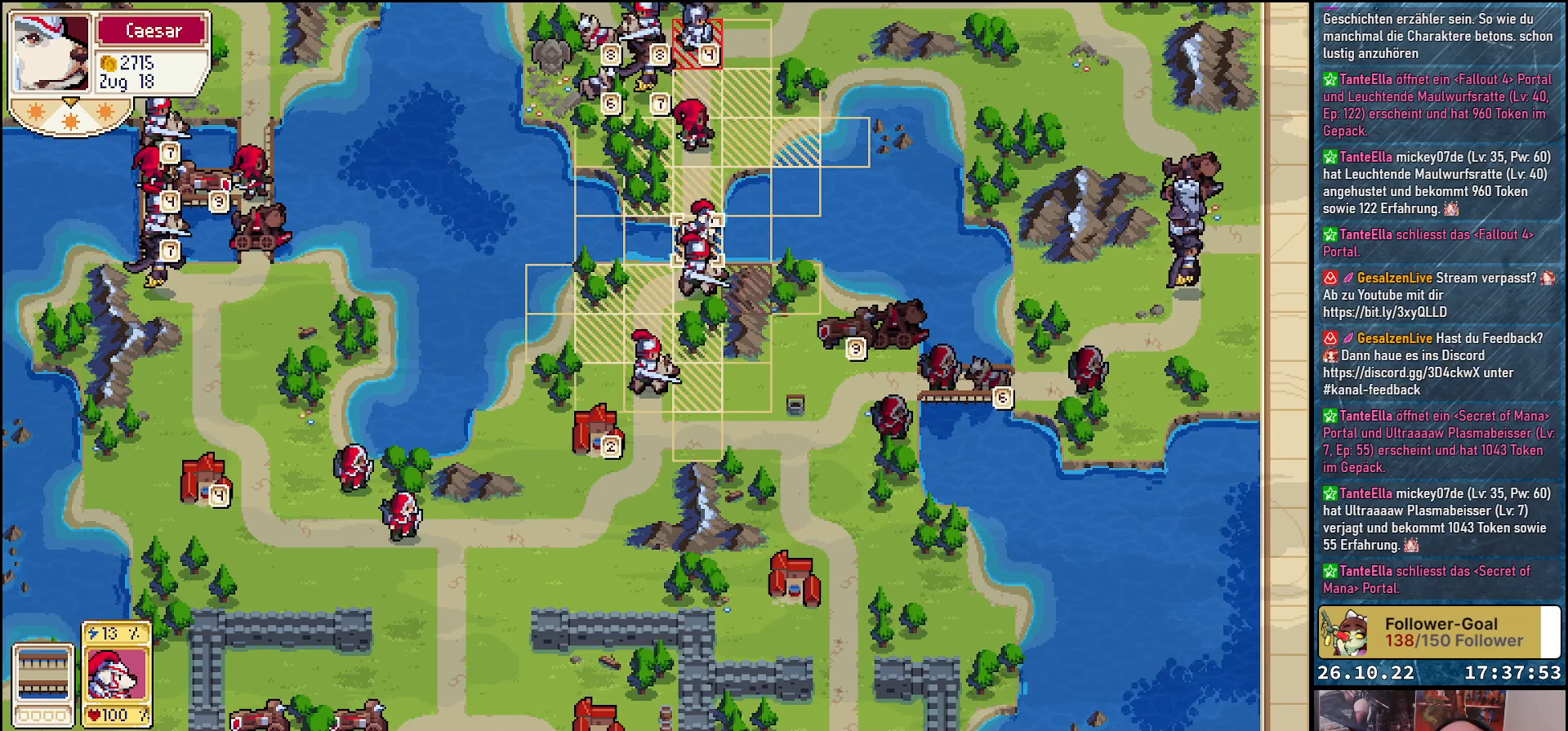
{"buttons": ["DPAD_UP"], "events": [[100, "DPAD_UP", "down"]]}
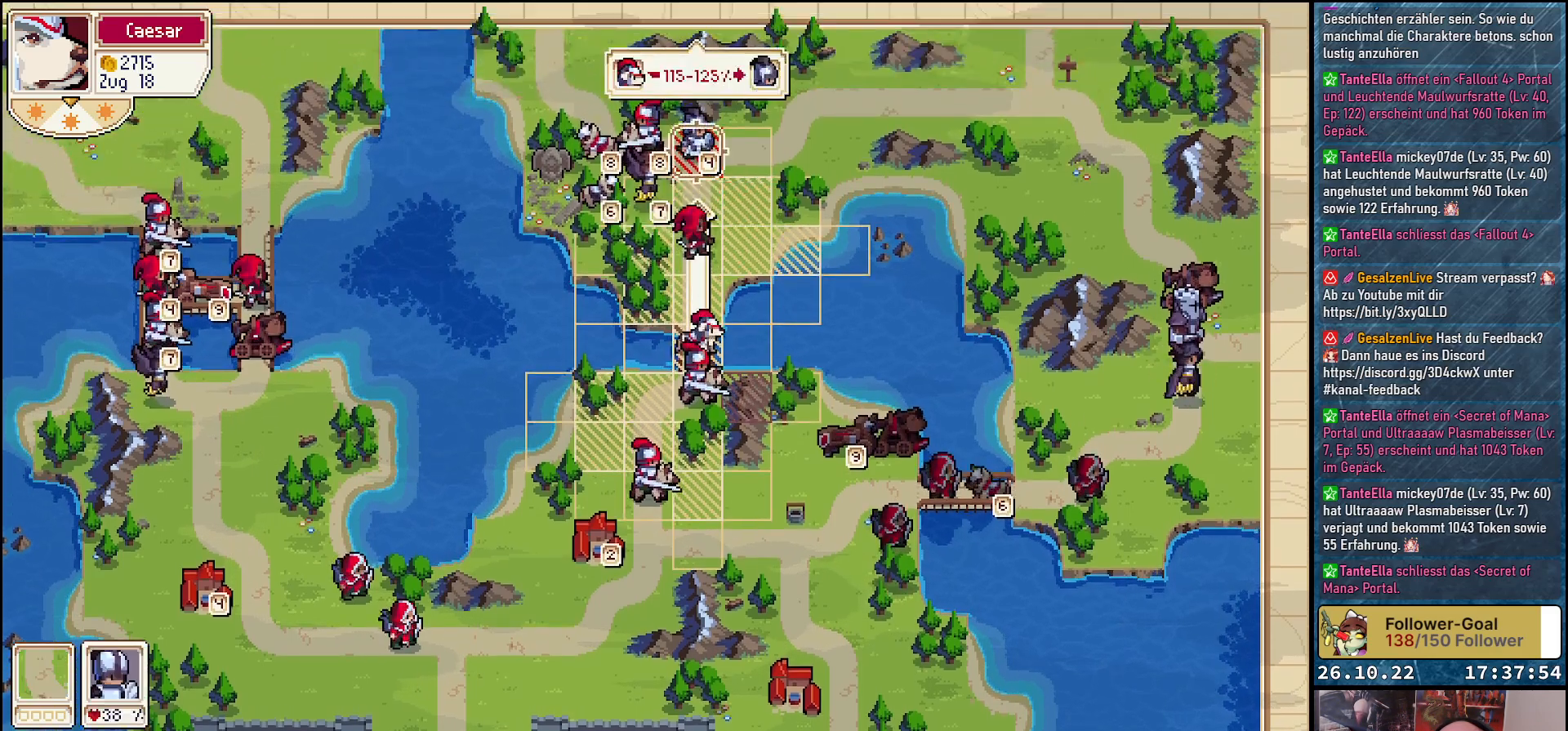
{"buttons": ["DPAD_DOWN"], "events": [[33, "DPAD_UP", "up"], [483, "DPAD_DOWN", "down"]]}
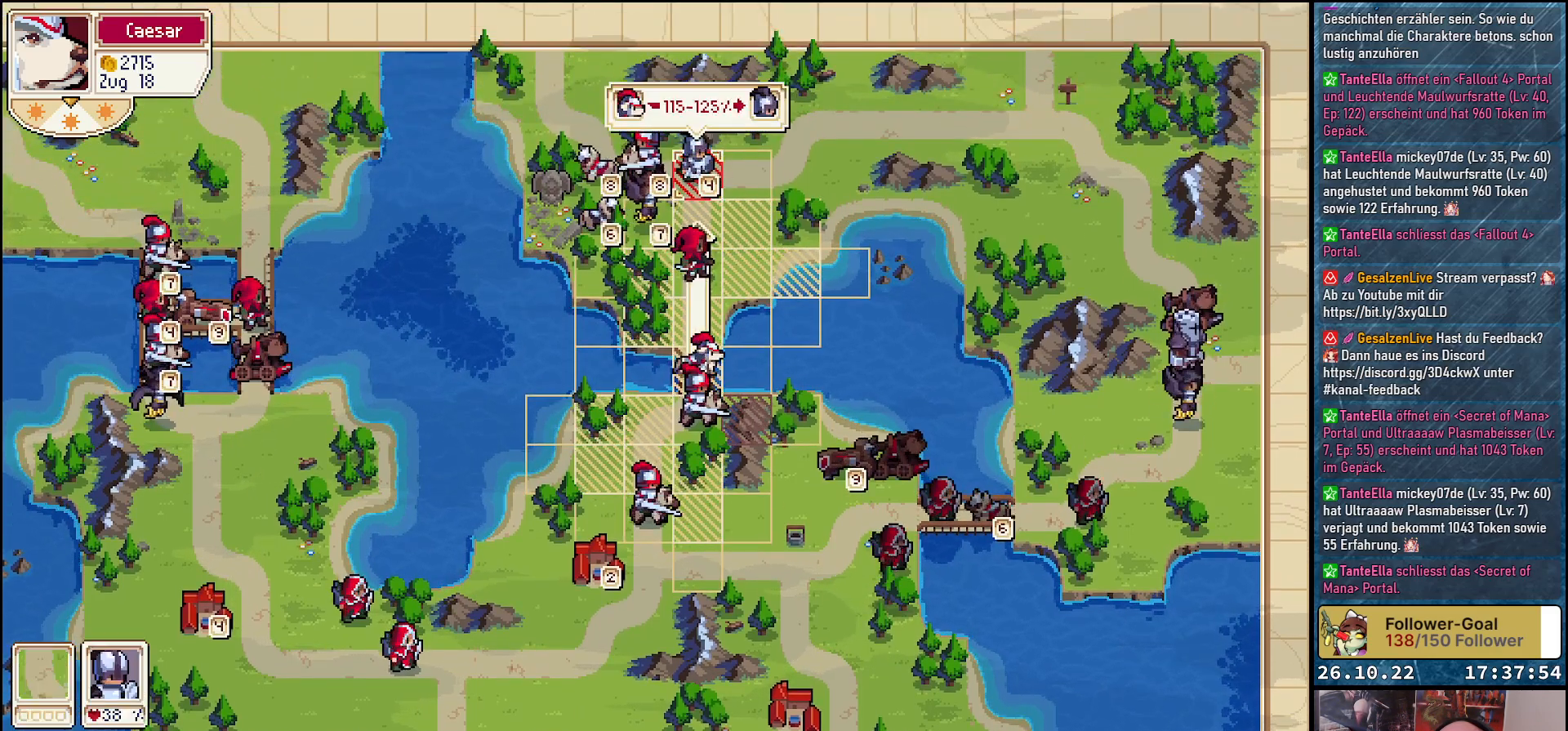
{"buttons": [], "events": [[67, "DPAD_DOWN", "up"]]}